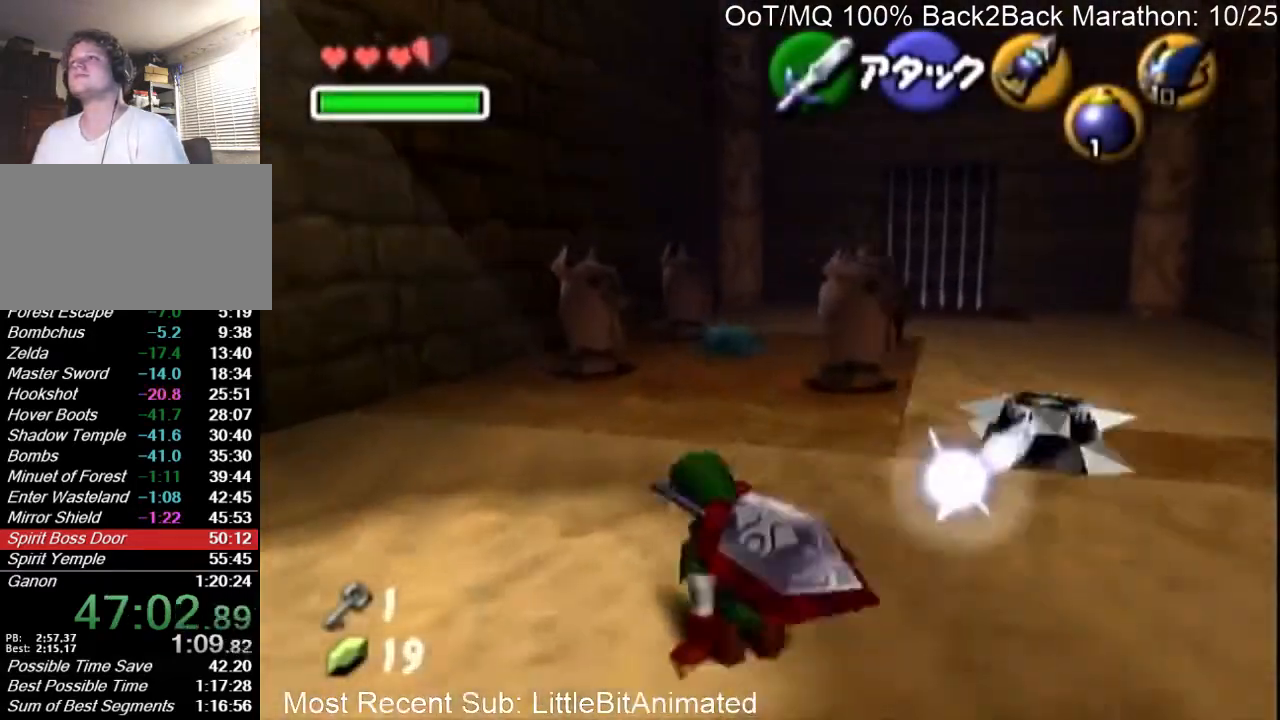
Gameplay with a controller (Nintendo layout); each line is a JSON object with the inputs held at the frame after it. "events" lists button and stick changes between this image and that frame as [ms after this image, input, new state], when the widget could be followed in between. Not read: L3 R3.
{"buttons": [], "left_stick": "up-left", "right_stick": "center", "events": [[167, "A", "up"]]}
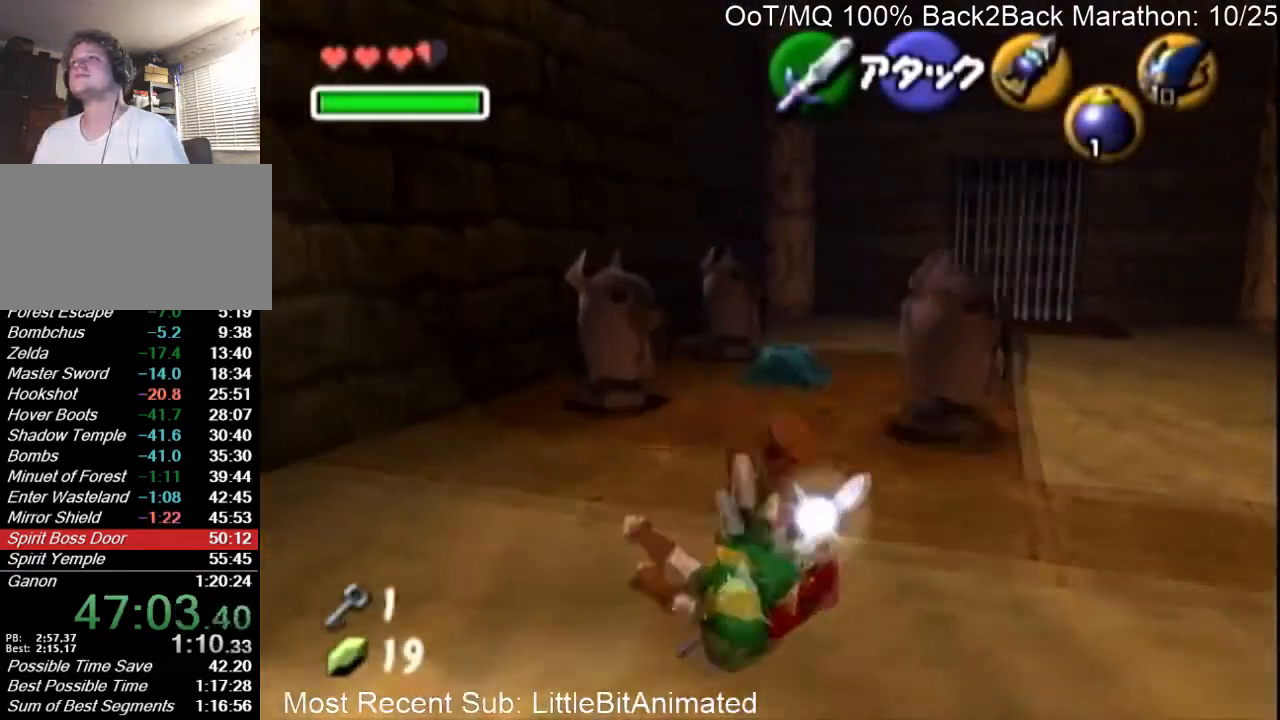
{"buttons": ["B"], "left_stick": "down", "right_stick": "center", "events": [[333, "B", "down"], [400, "B", "up"], [500, "B", "down"], [500, "left_stick", "down"]]}
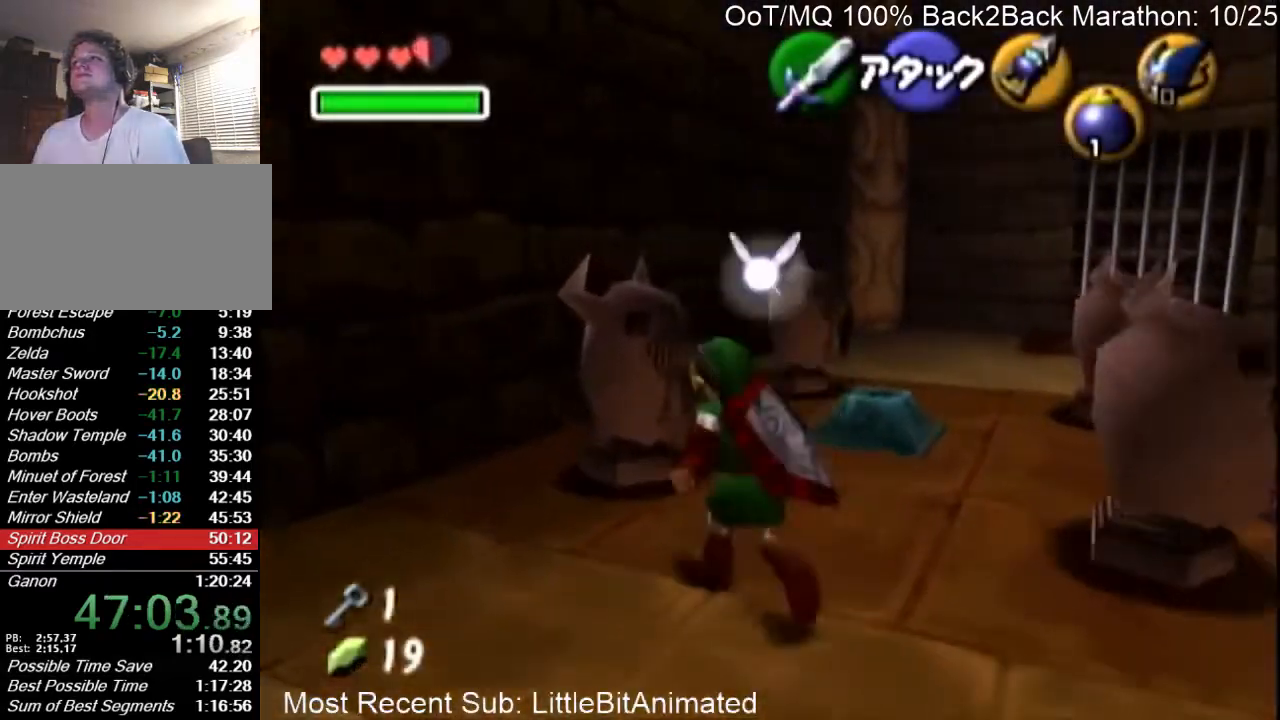
{"buttons": [], "left_stick": "down-right", "right_stick": "center", "events": [[33, "left_stick", "center"], [100, "B", "up"], [167, "left_stick", "down"], [300, "left_stick", "down-right"]]}
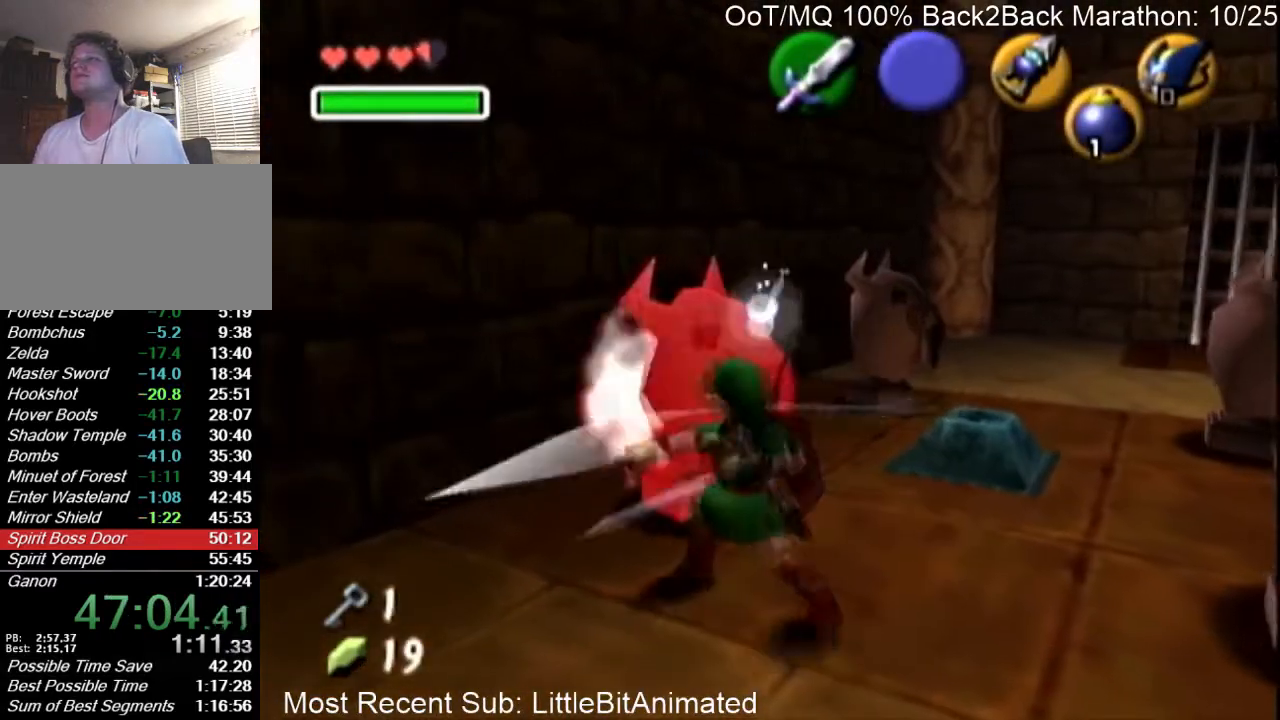
{"buttons": [], "left_stick": "right", "right_stick": "center", "events": [[133, "left_stick", "right"], [233, "B", "down"], [333, "B", "up"], [400, "B", "down"], [467, "B", "up"]]}
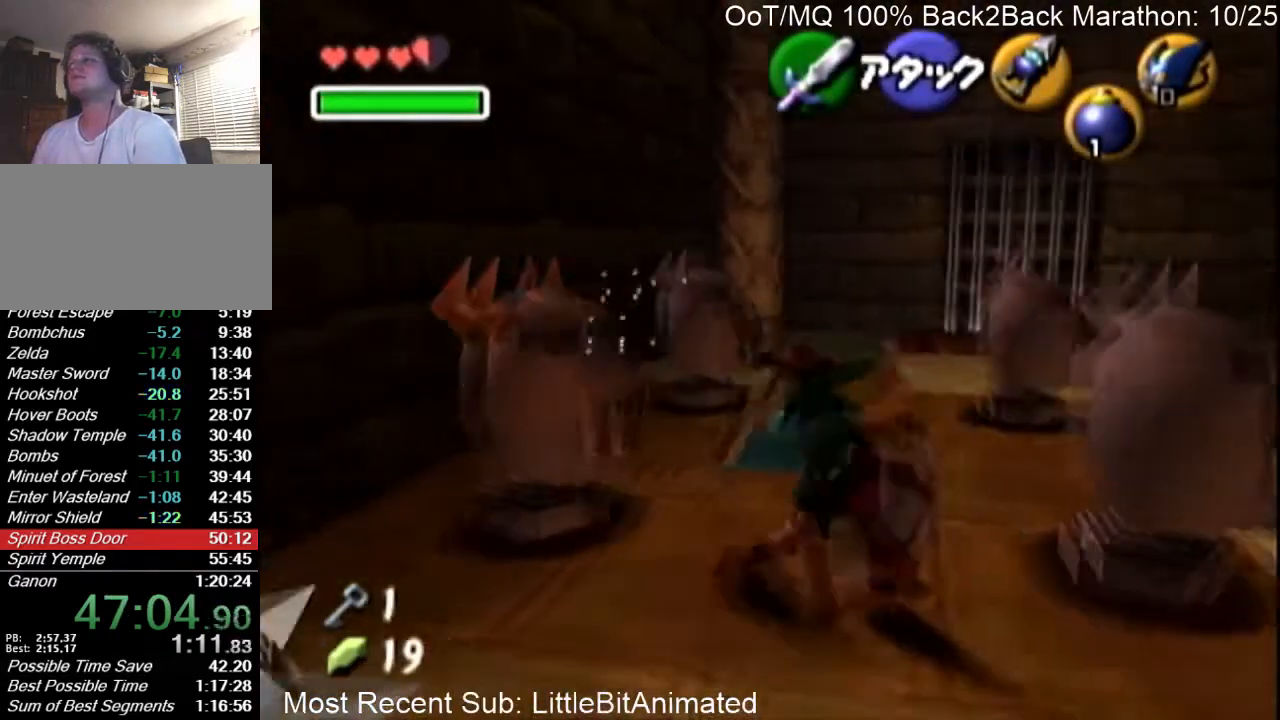
{"buttons": [], "left_stick": "up", "right_stick": "center", "events": [[133, "left_stick", "up-right"], [400, "left_stick", "up"]]}
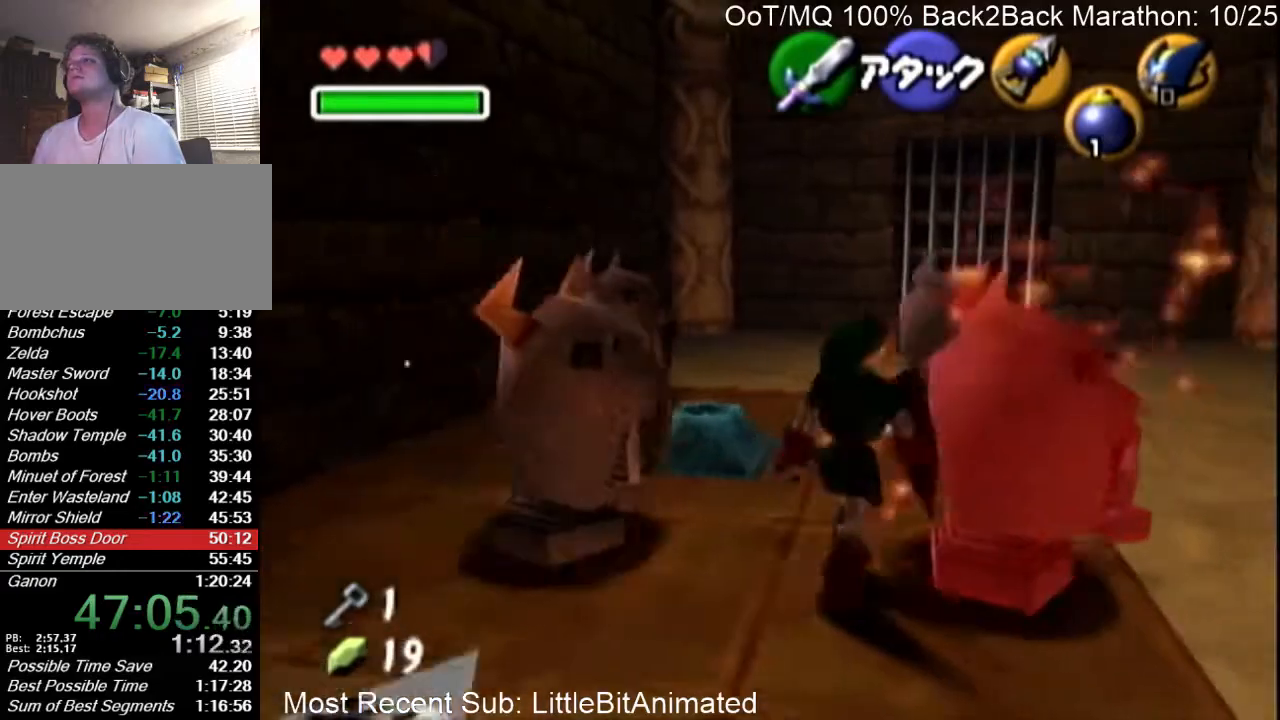
{"buttons": [], "left_stick": "up", "right_stick": "center", "events": [[33, "left_stick", "up-right"], [300, "B", "down"], [400, "B", "up"], [400, "left_stick", "up"]]}
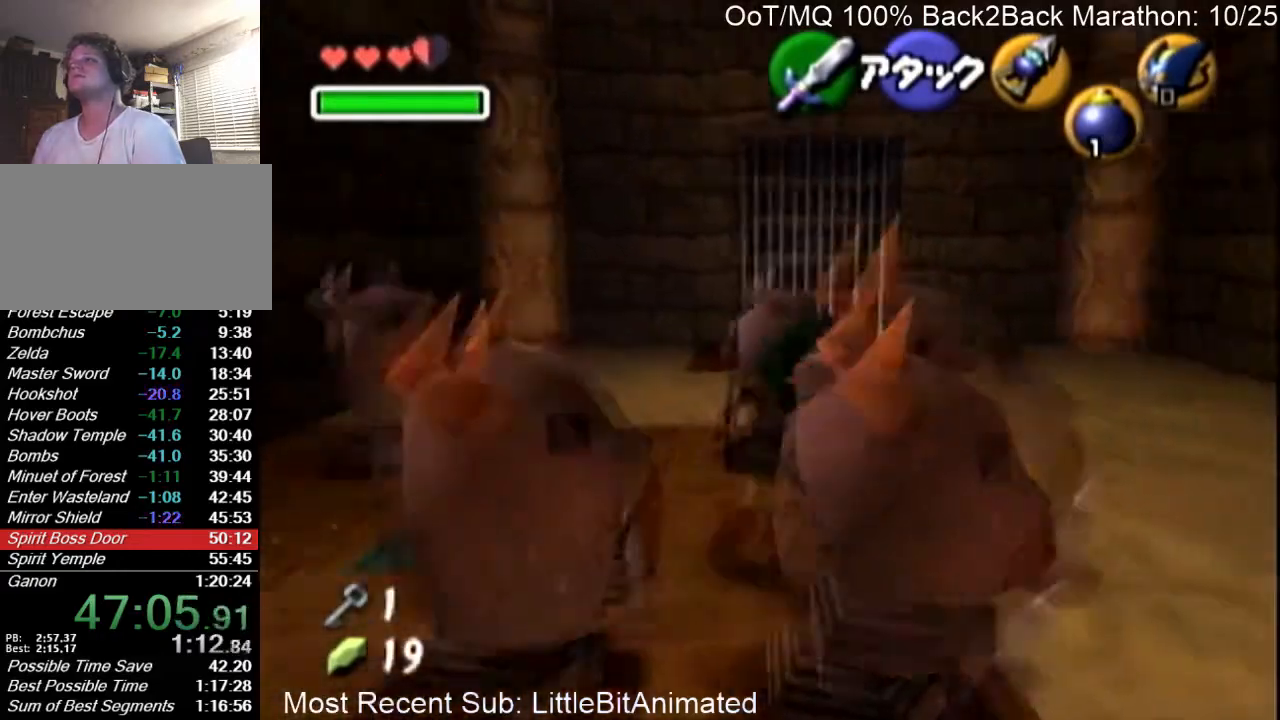
{"buttons": [], "left_stick": "down-right", "right_stick": "center", "events": [[100, "left_stick", "up-left"], [400, "left_stick", "down-right"]]}
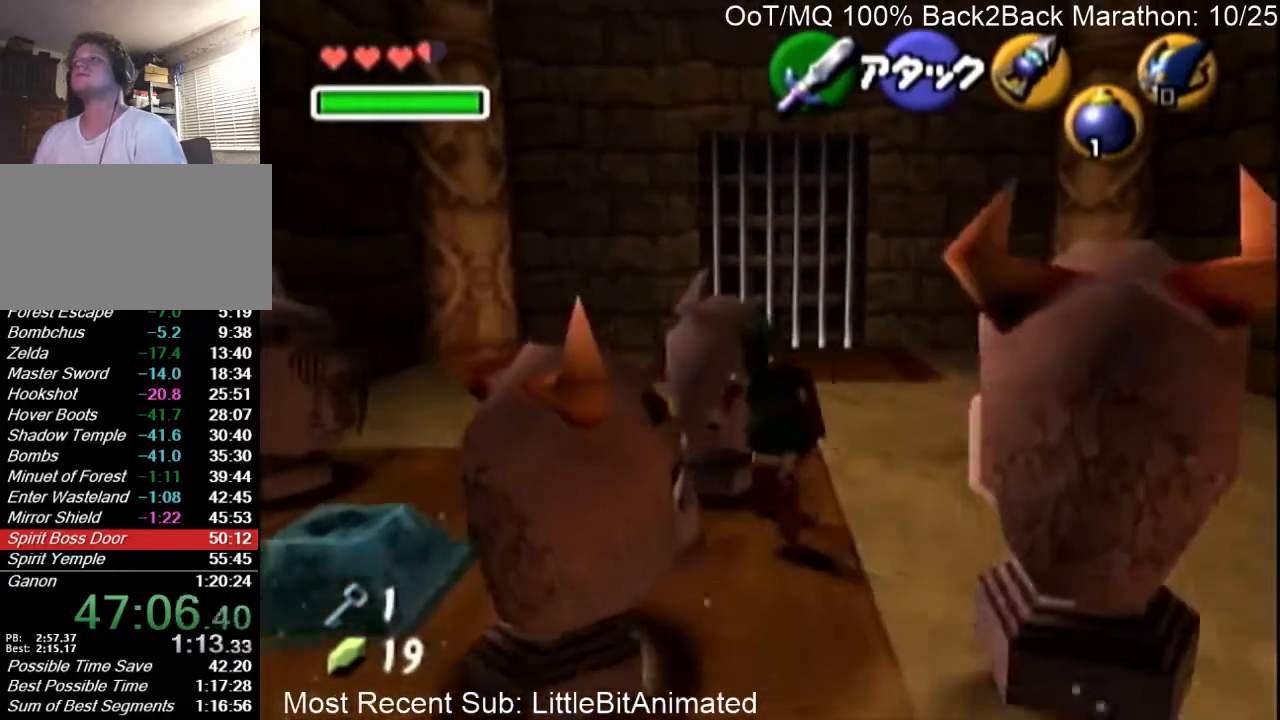
{"buttons": [], "left_stick": "down", "right_stick": "center", "events": [[100, "left_stick", "up-left"], [200, "B", "down"], [200, "left_stick", "down-left"], [300, "left_stick", "right"], [333, "B", "up"], [400, "B", "down"], [400, "left_stick", "left"], [467, "B", "up"], [500, "left_stick", "down"]]}
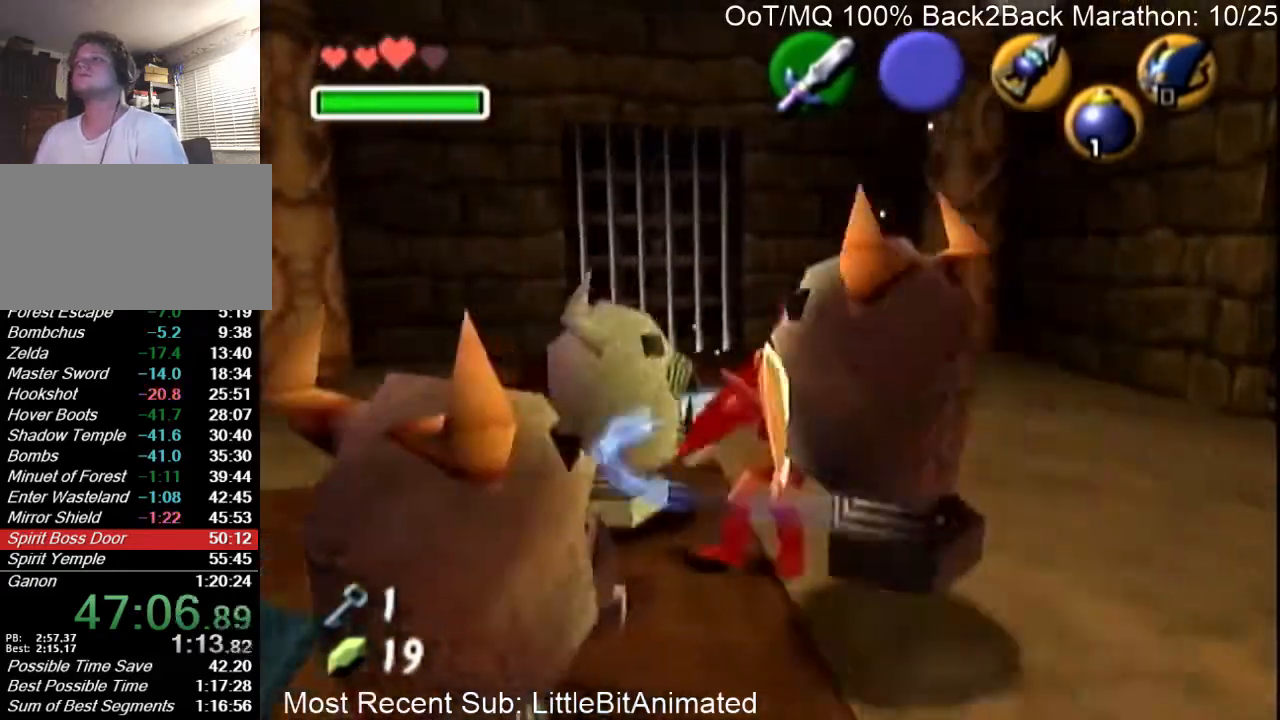
{"buttons": [], "left_stick": "left", "right_stick": "center", "events": [[67, "B", "down"], [67, "left_stick", "center"], [100, "B", "up"], [500, "left_stick", "left"]]}
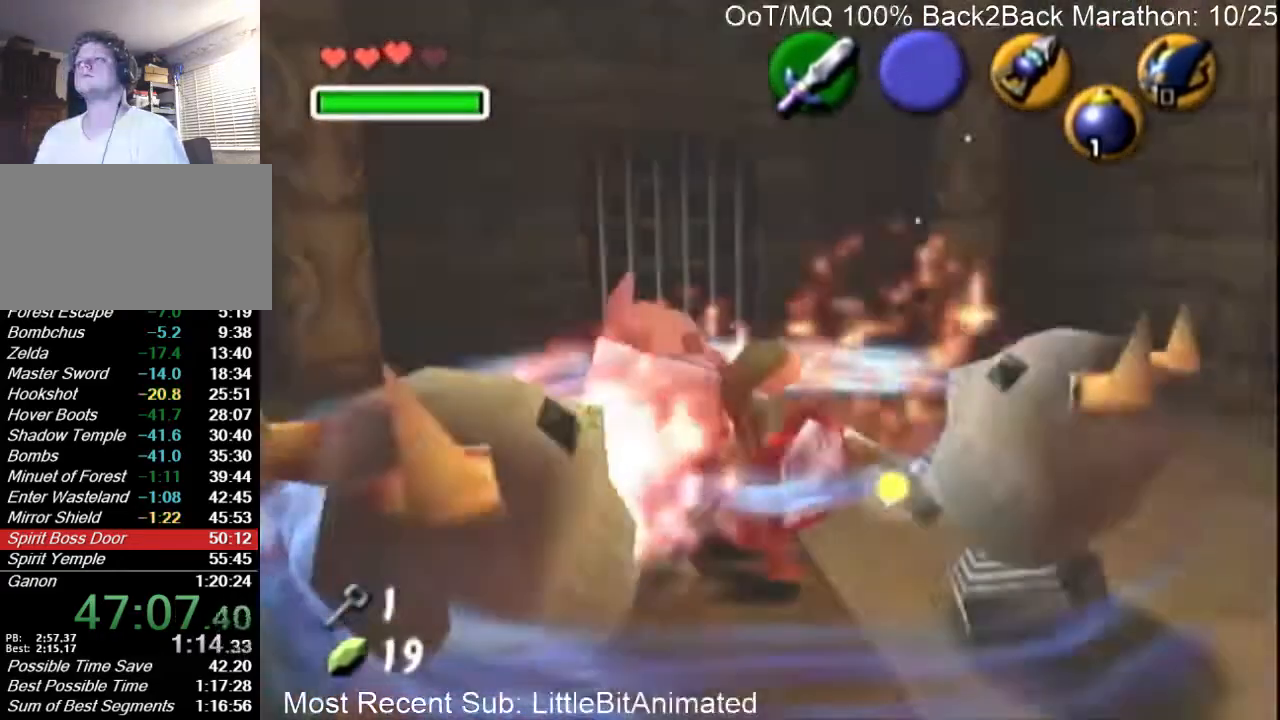
{"buttons": [], "left_stick": "up-right", "right_stick": "center", "events": [[100, "left_stick", "up"], [333, "left_stick", "up-right"]]}
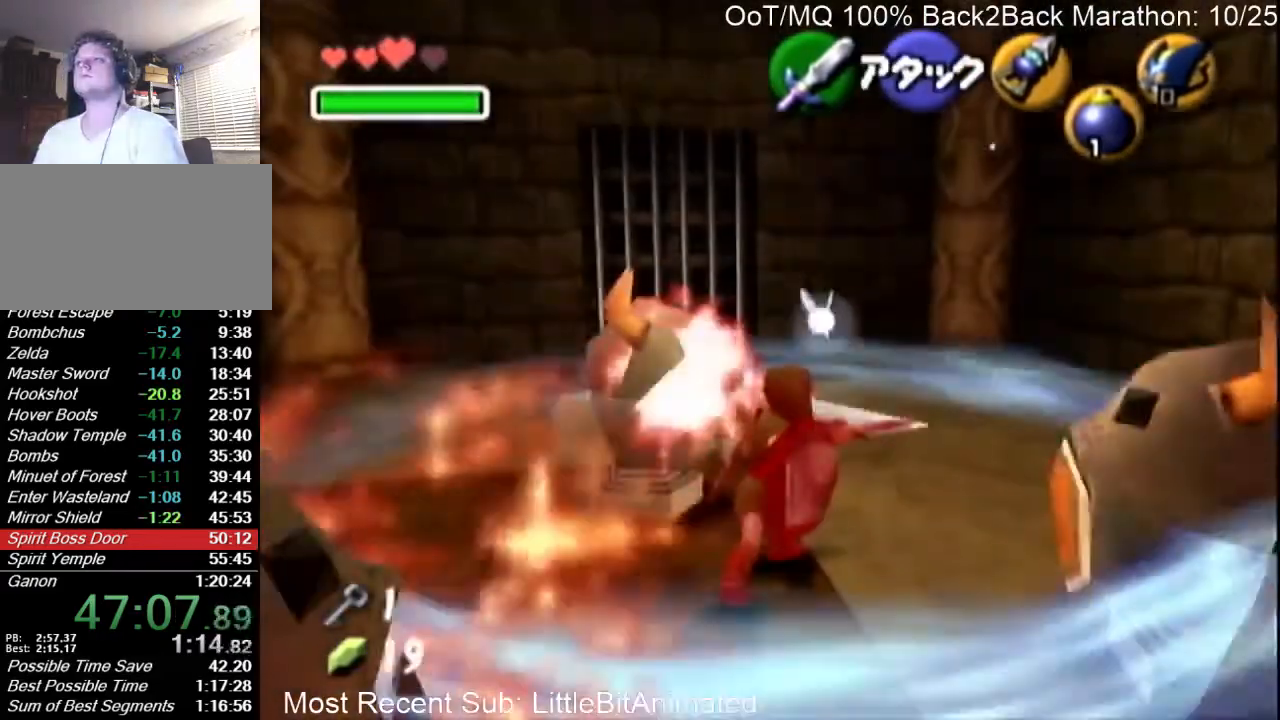
{"buttons": [], "left_stick": "up", "right_stick": "center", "events": [[67, "left_stick", "up-left"], [133, "left_stick", "left"], [233, "B", "down"], [333, "B", "up"], [333, "left_stick", "up-left"], [500, "left_stick", "up"]]}
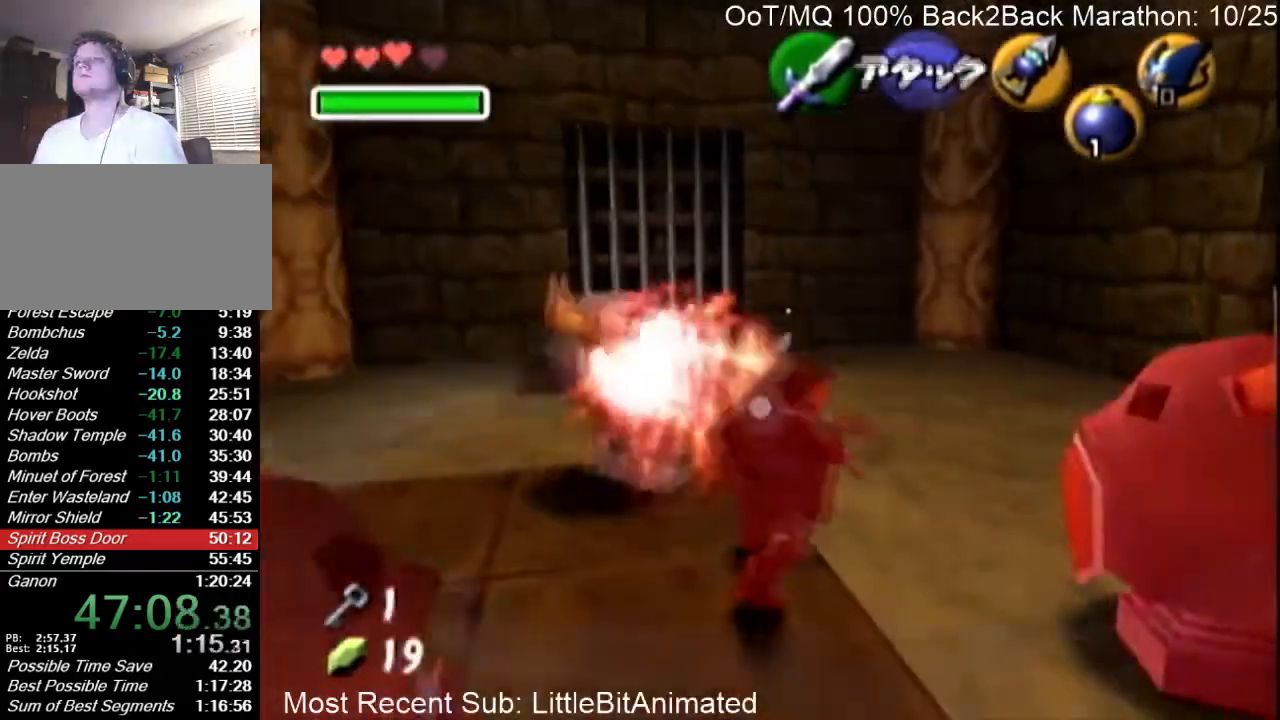
{"buttons": ["A"], "left_stick": "up", "right_stick": "center", "events": [[367, "left_stick", "up-left"], [433, "A", "down"], [500, "left_stick", "up"]]}
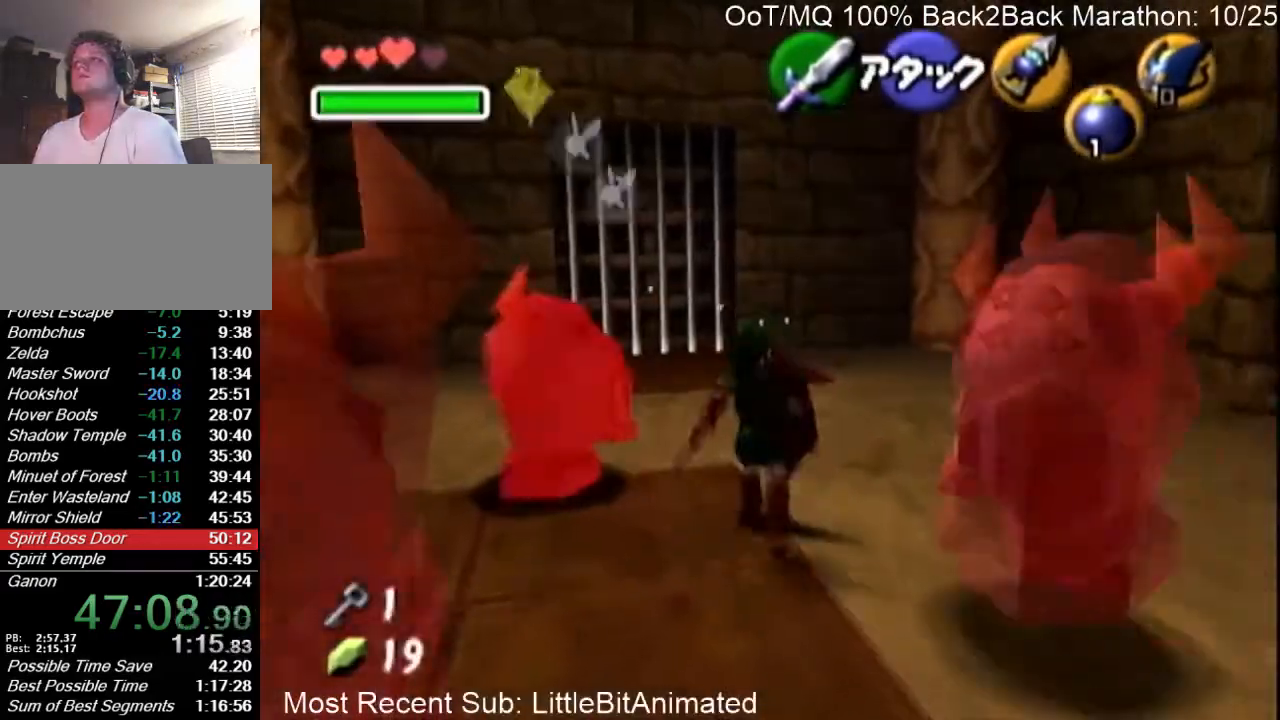
{"buttons": [], "left_stick": "up-left", "right_stick": "center", "events": [[33, "A", "up"], [100, "A", "down"], [167, "A", "up"], [400, "left_stick", "up-left"]]}
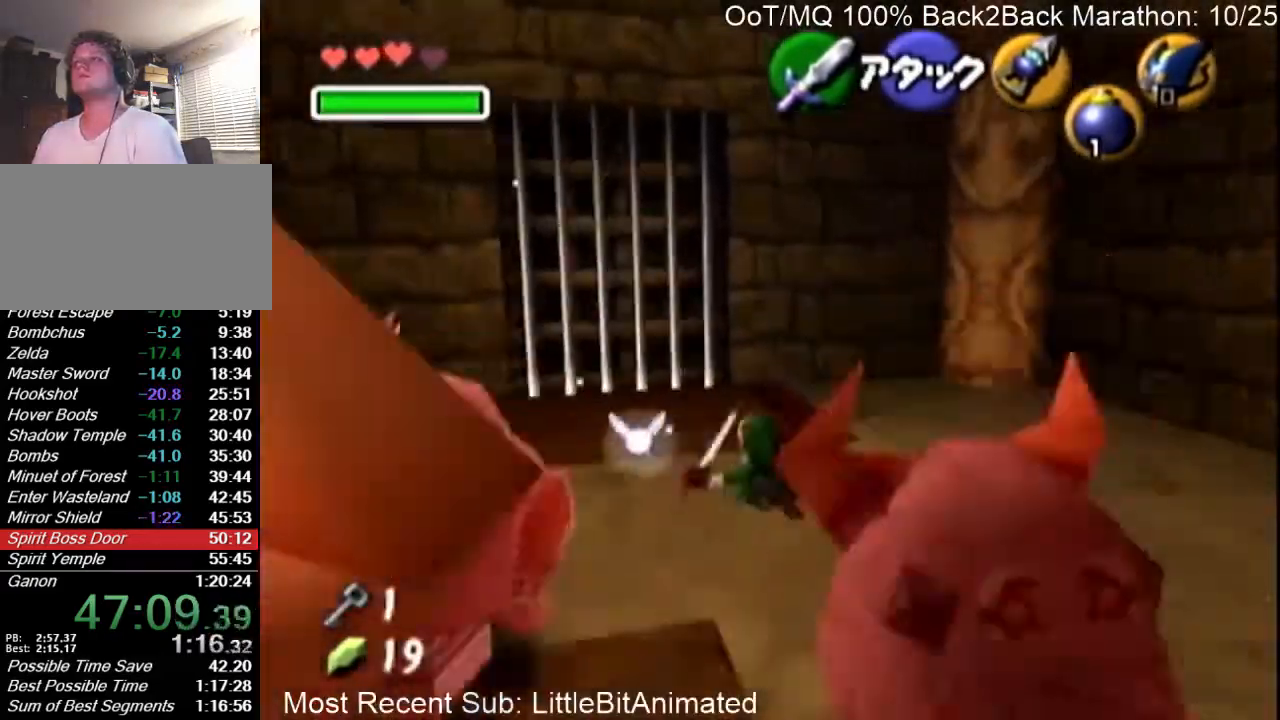
{"buttons": ["A"], "left_stick": "left", "right_stick": "center", "events": [[100, "left_stick", "left"], [400, "A", "down"]]}
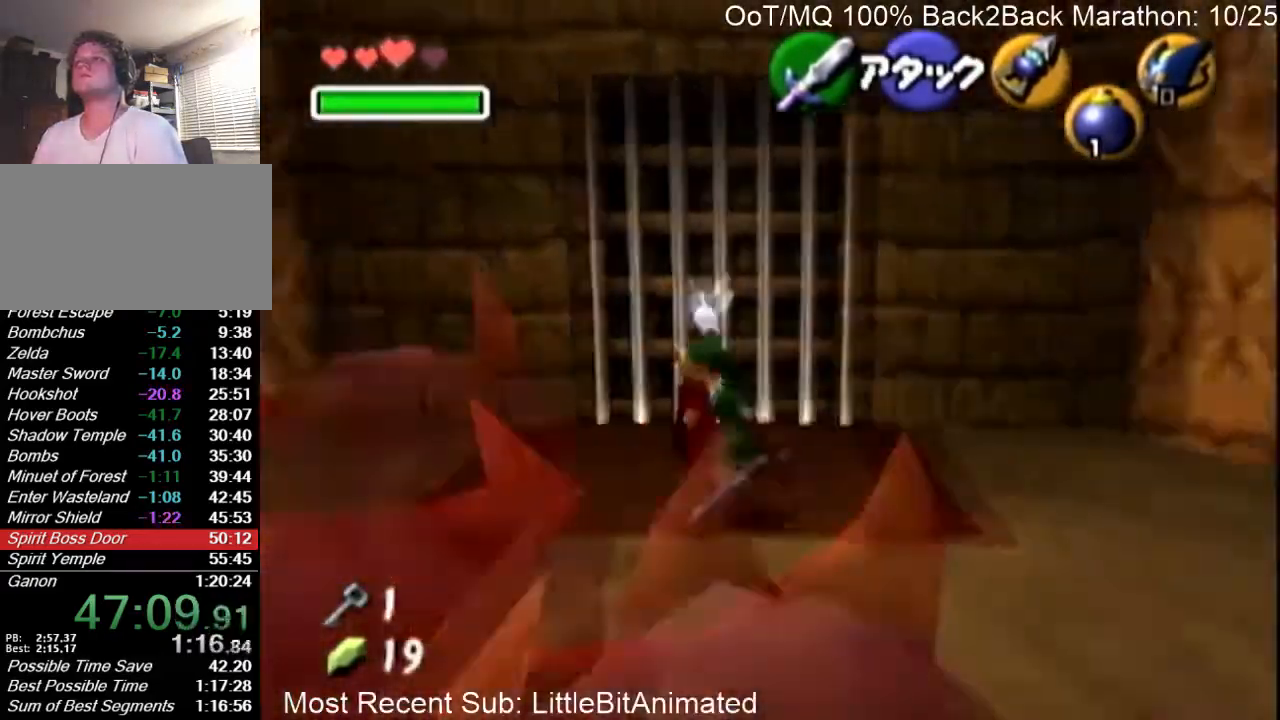
{"buttons": [], "left_stick": "up-left", "right_stick": "center", "events": [[33, "A", "up"], [67, "L1", "down"], [133, "left_stick", "up-left"], [200, "L1", "up"], [233, "left_stick", "up"], [367, "left_stick", "up-left"]]}
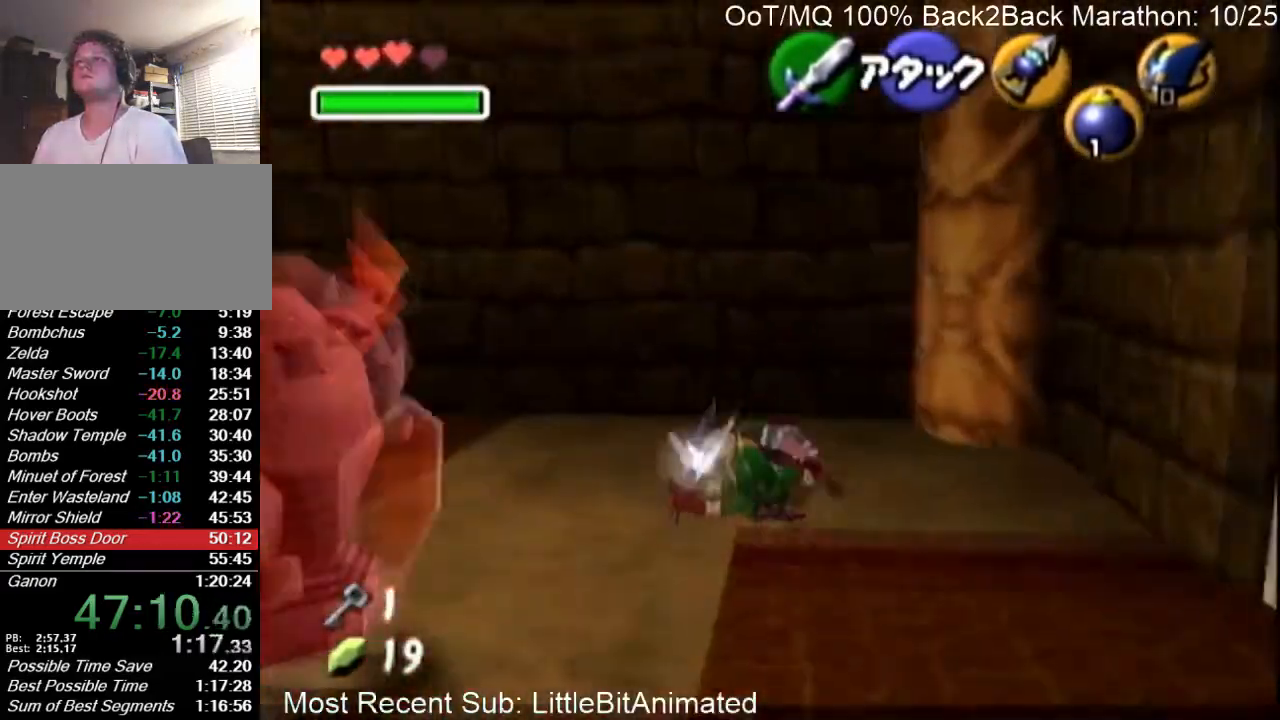
{"buttons": [], "left_stick": "left", "right_stick": "center", "events": [[100, "left_stick", "left"]]}
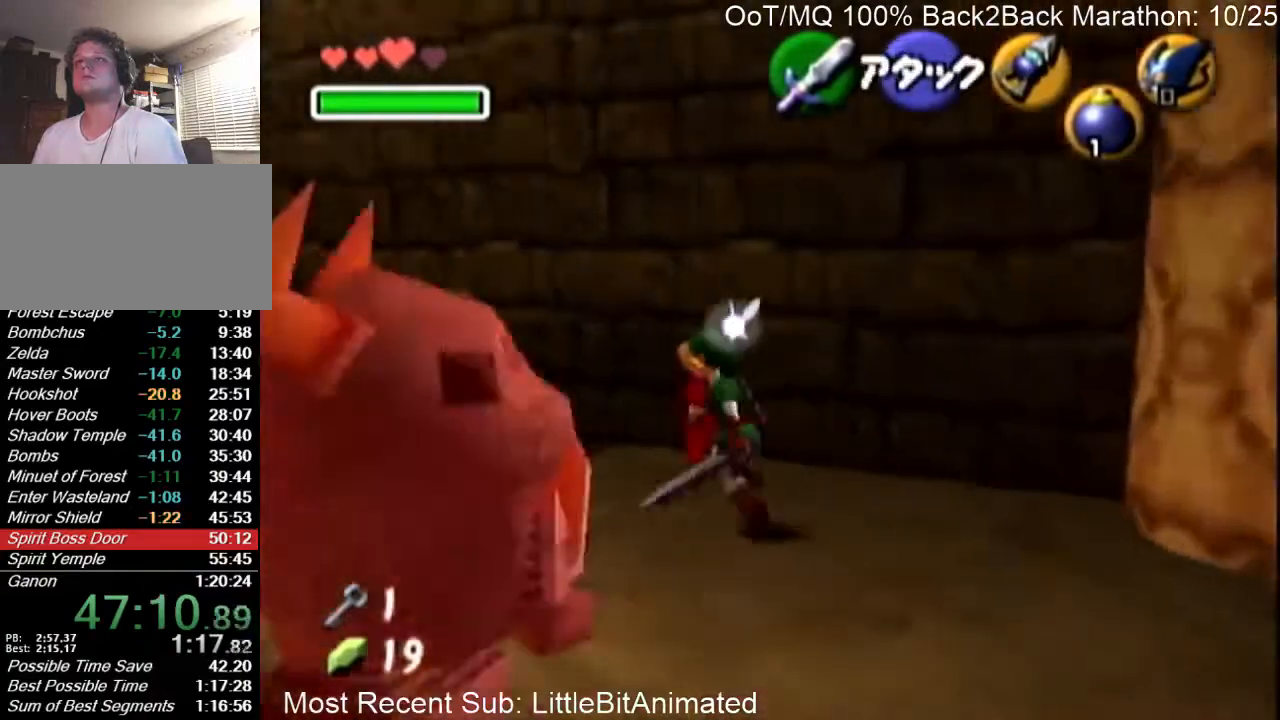
{"buttons": [], "left_stick": "center", "right_stick": "center", "events": [[67, "left_stick", "up-left"], [200, "B", "down"], [300, "B", "up"], [367, "B", "down"], [400, "left_stick", "center"], [433, "B", "up"]]}
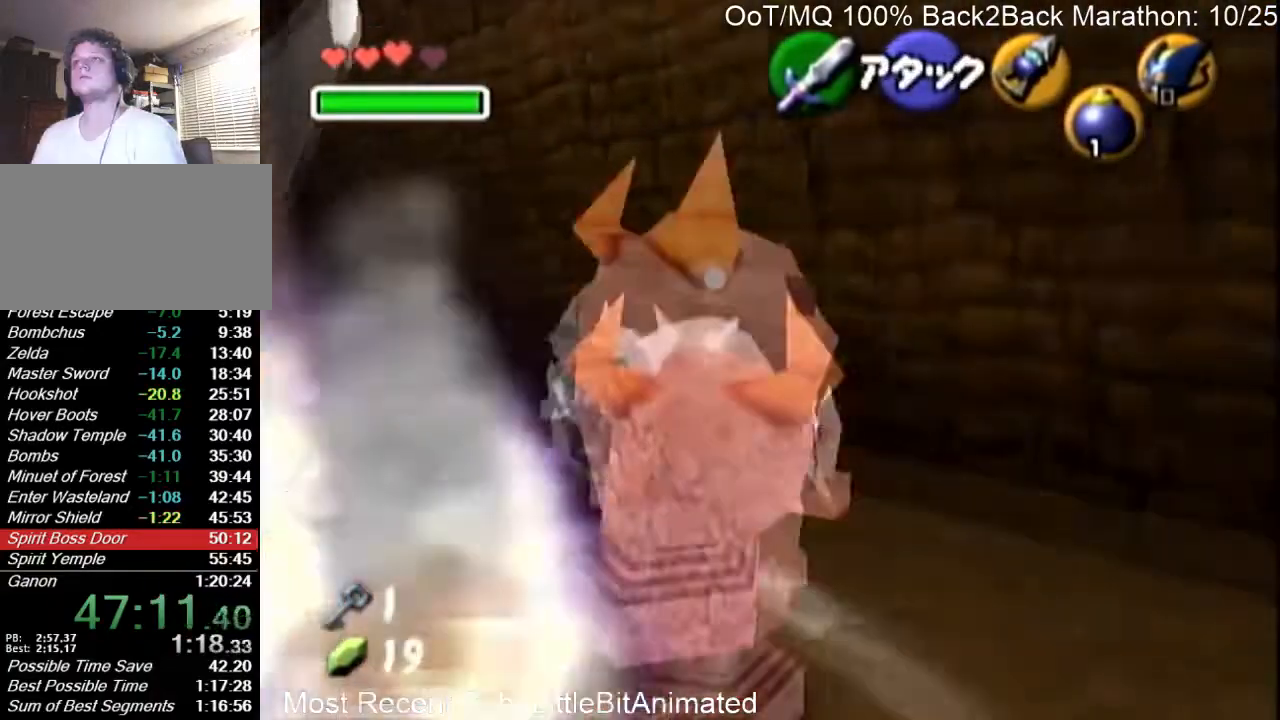
{"buttons": [], "left_stick": "down-right", "right_stick": "center", "events": [[100, "left_stick", "down"], [167, "left_stick", "down-right"]]}
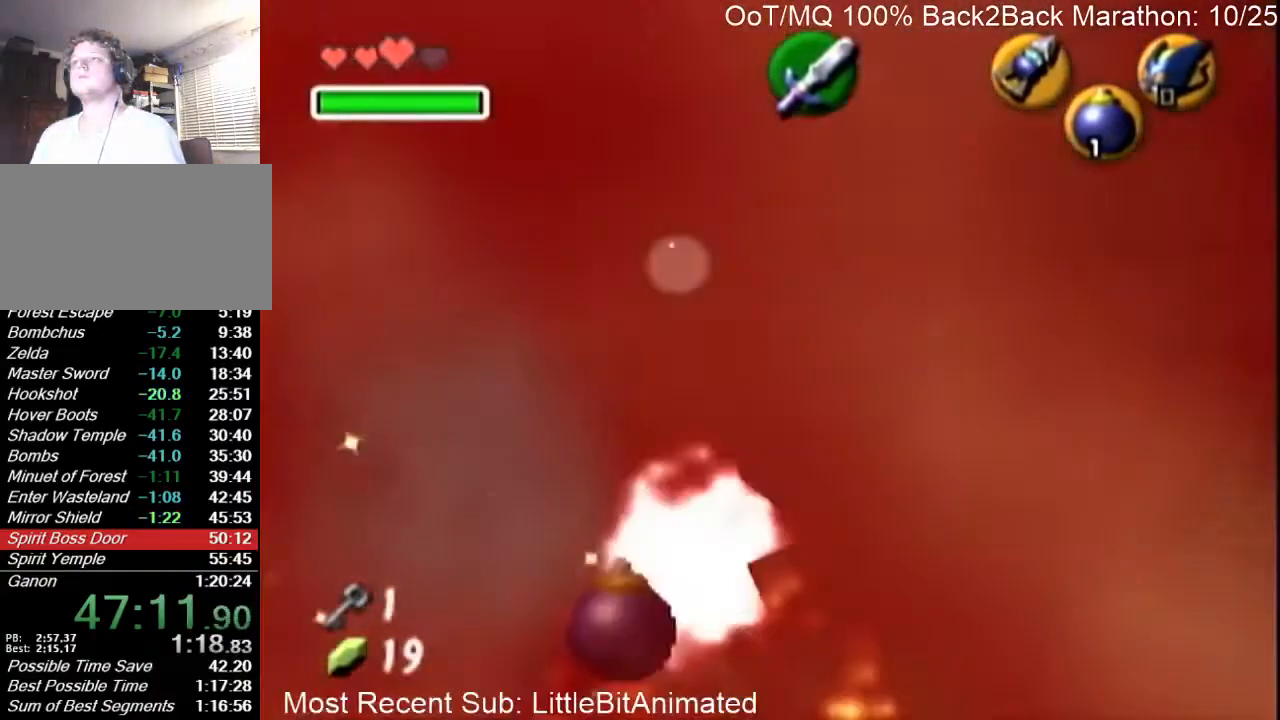
{"buttons": [], "left_stick": "down-right", "right_stick": "center", "events": [[100, "A", "down"], [167, "A", "up"], [267, "A", "down"], [300, "A", "up"]]}
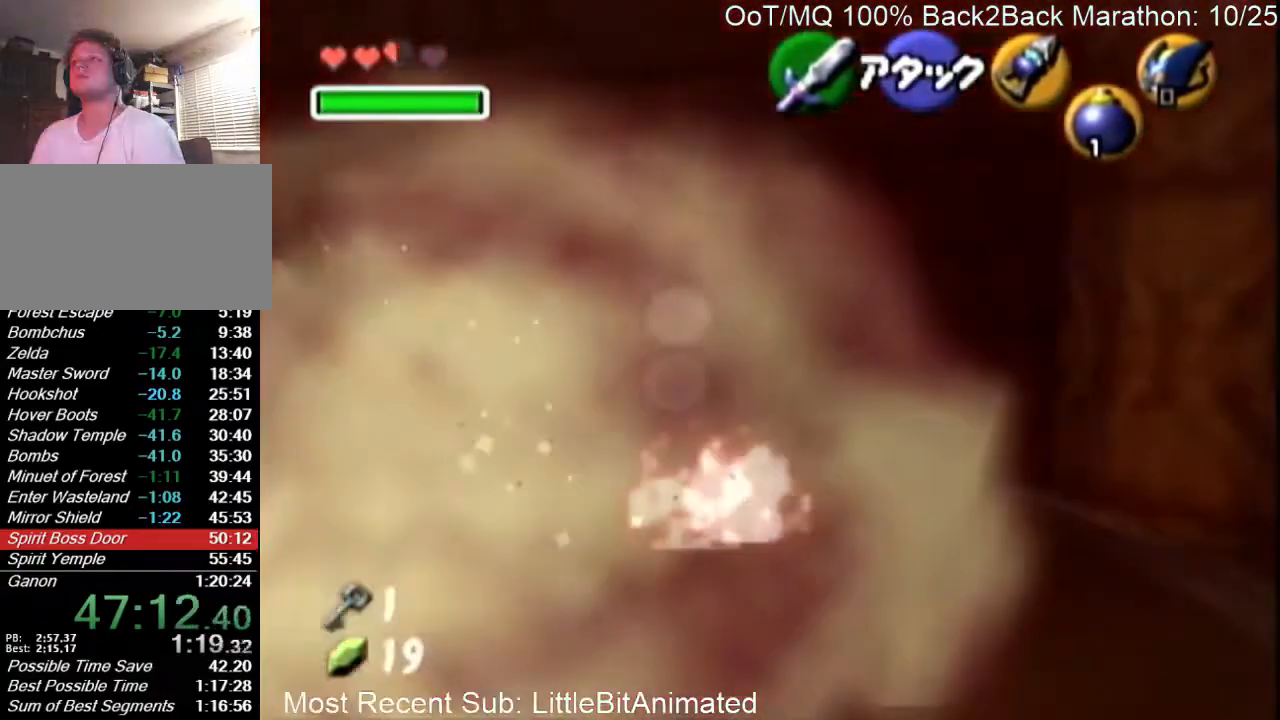
{"buttons": [], "left_stick": "down-left", "right_stick": "center", "events": [[100, "left_stick", "down"], [300, "left_stick", "down-left"]]}
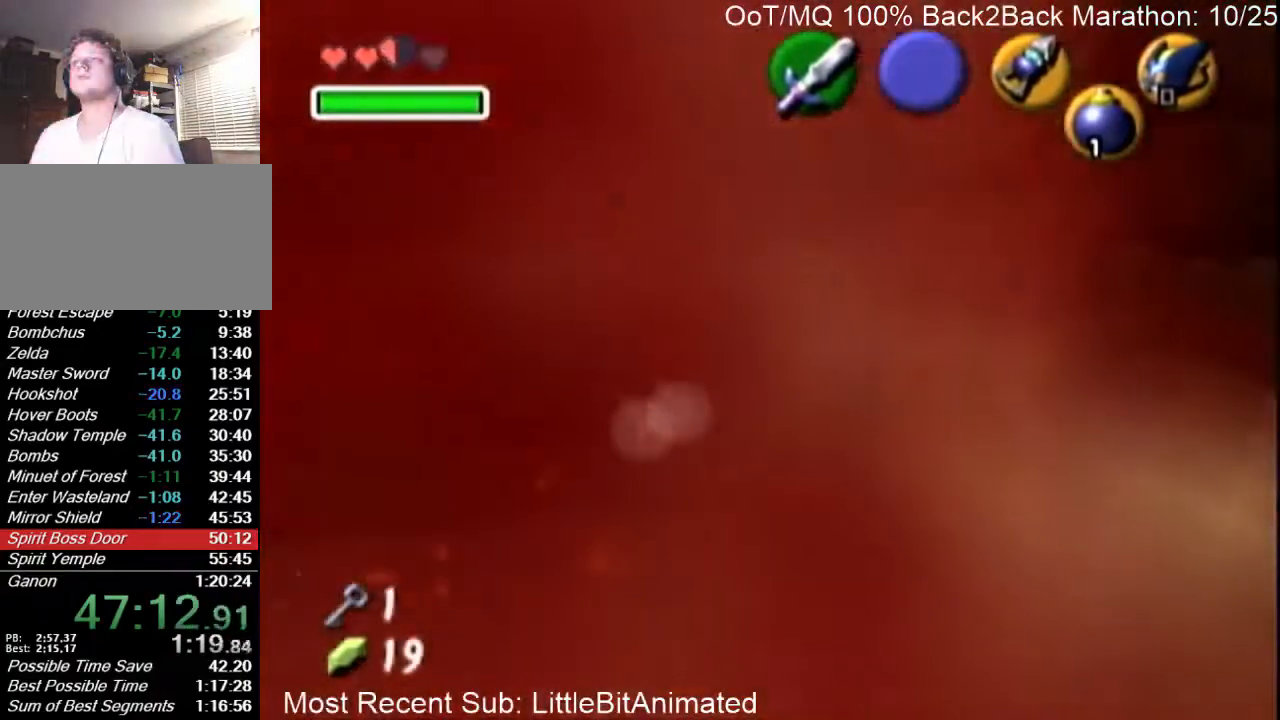
{"buttons": [], "left_stick": "down-left", "right_stick": "center", "events": []}
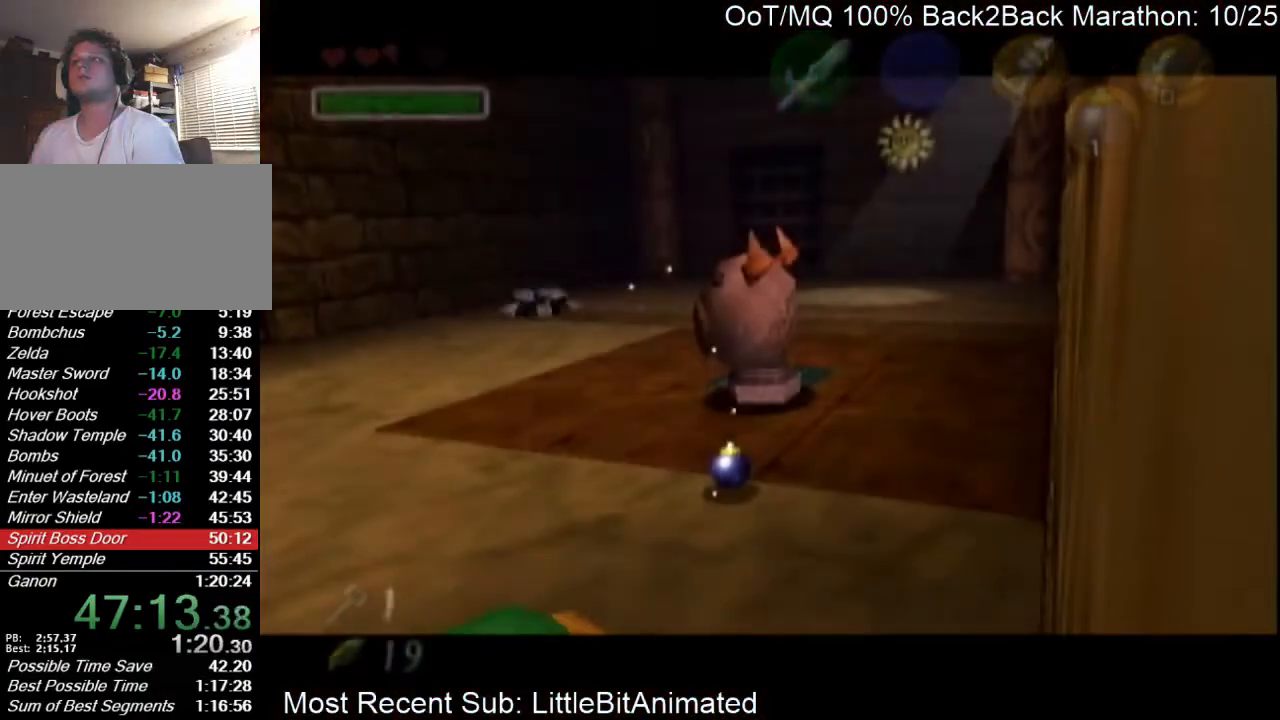
{"buttons": [], "left_stick": "down", "right_stick": "center", "events": [[333, "left_stick", "down"], [433, "A", "down"], [500, "A", "up"]]}
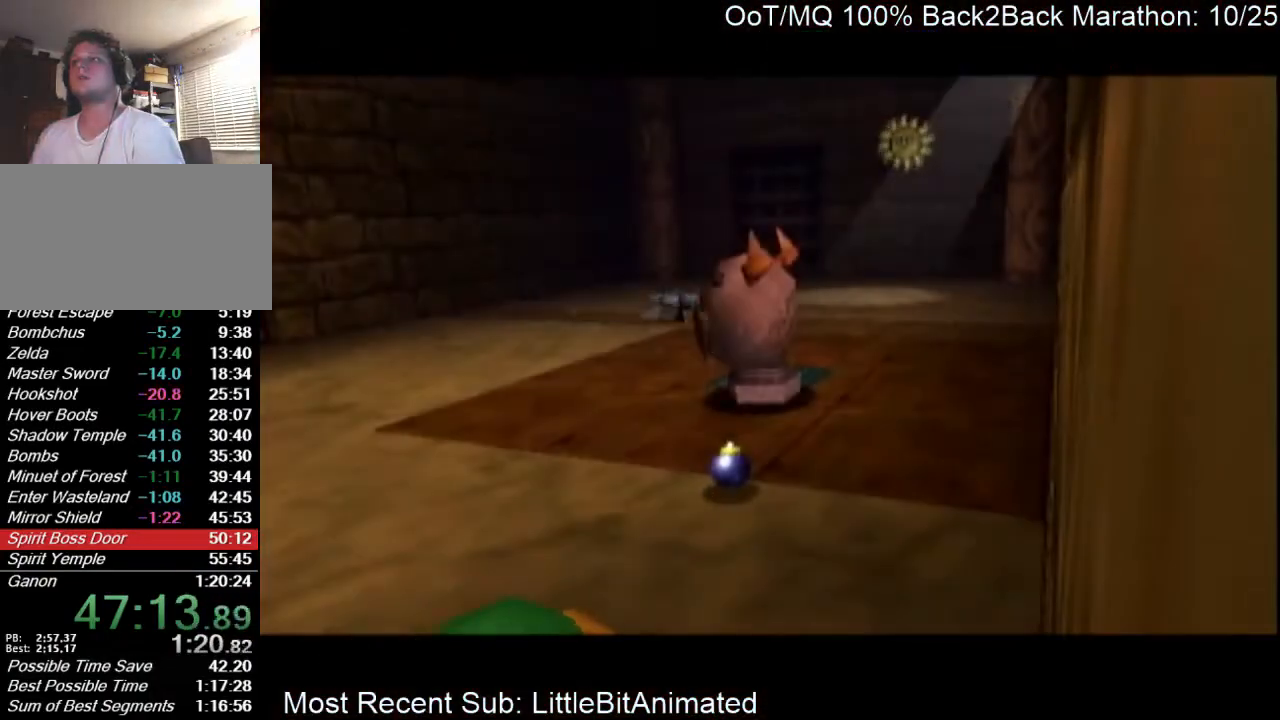
{"buttons": ["B"], "left_stick": "down", "right_stick": "center", "events": [[33, "B", "down"], [67, "A", "down"], [100, "B", "up"], [133, "A", "up"], [167, "B", "down"], [200, "A", "down"], [233, "B", "up"], [267, "A", "up"], [300, "B", "down"], [367, "A", "down"], [367, "B", "up"], [433, "A", "up"], [467, "B", "down"]]}
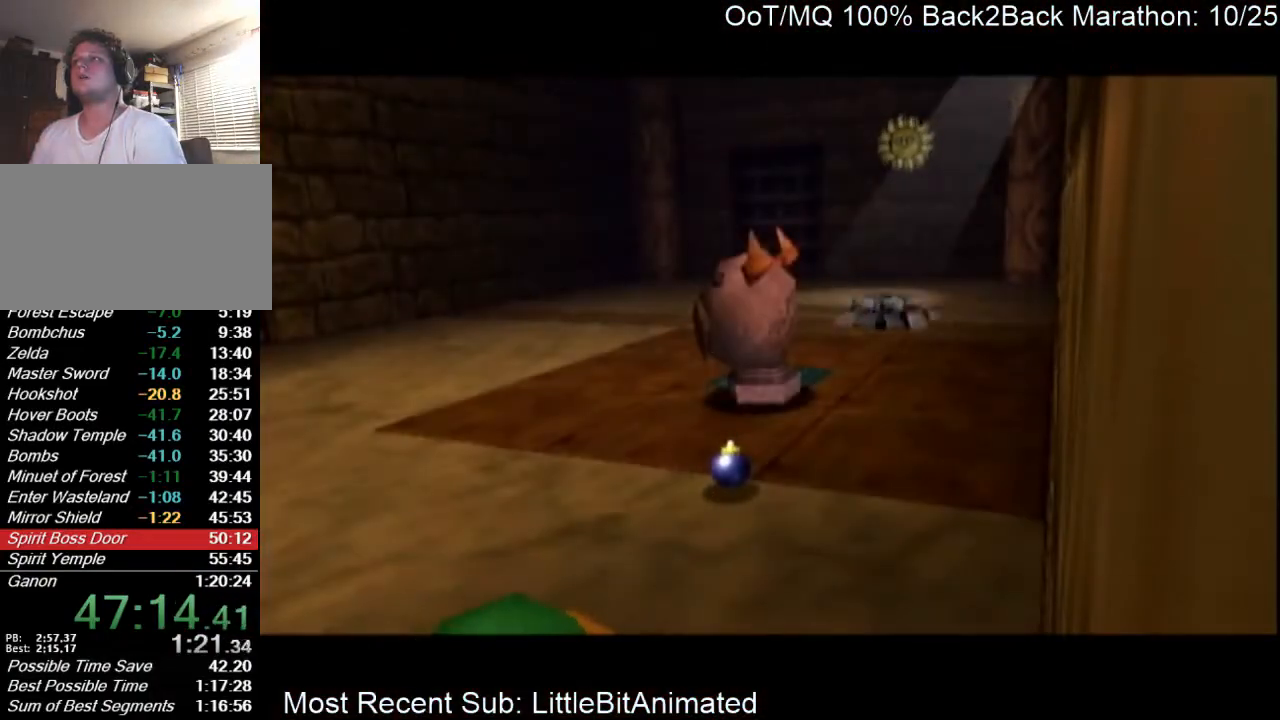
{"buttons": [], "left_stick": "down", "right_stick": "center", "events": [[33, "A", "down"], [33, "B", "up"], [100, "A", "up"], [133, "B", "down"], [167, "A", "down"], [167, "B", "up"], [200, "A", "up"], [233, "B", "down"], [300, "A", "down"], [300, "B", "up"], [333, "A", "up"], [433, "A", "down"], [500, "A", "up"]]}
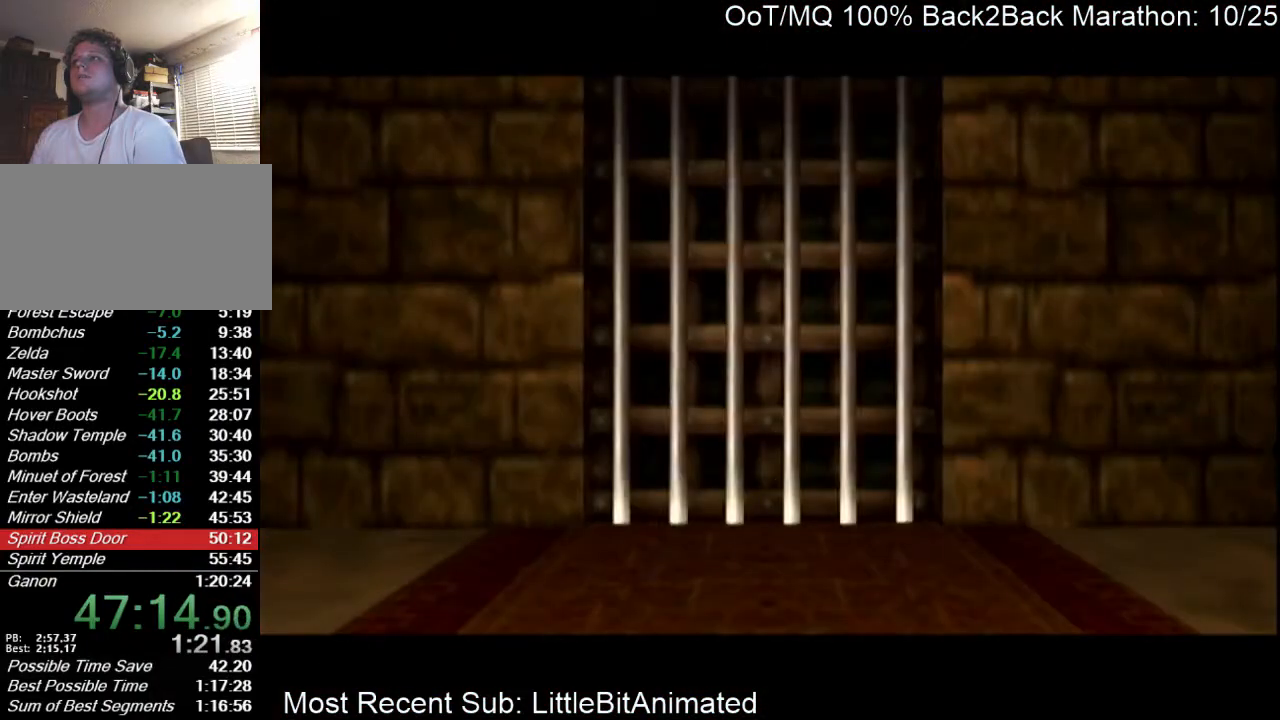
{"buttons": [], "left_stick": "down", "right_stick": "center", "events": [[67, "B", "down"], [100, "A", "down"], [100, "B", "up"], [133, "A", "up"], [167, "B", "down"], [200, "A", "down"], [233, "B", "up"], [267, "A", "up"], [333, "B", "down"], [433, "B", "up"]]}
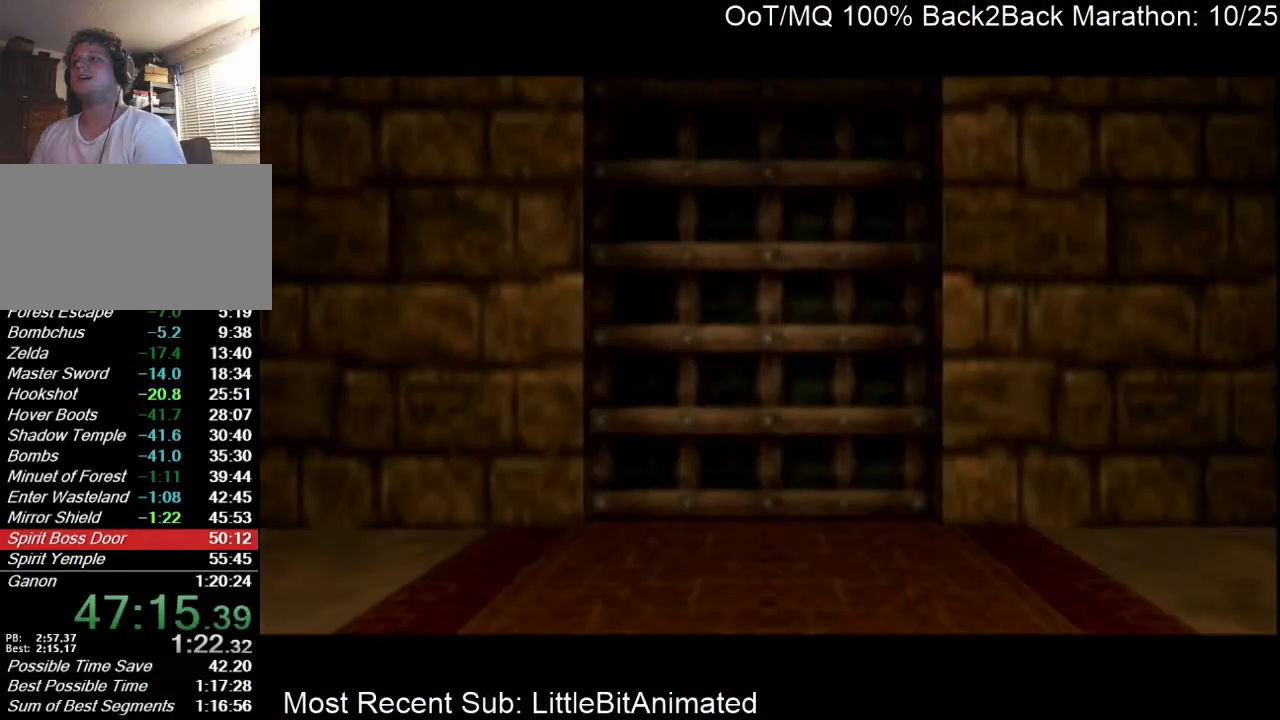
{"buttons": [], "left_stick": "center", "right_stick": "center", "events": [[500, "left_stick", "center"]]}
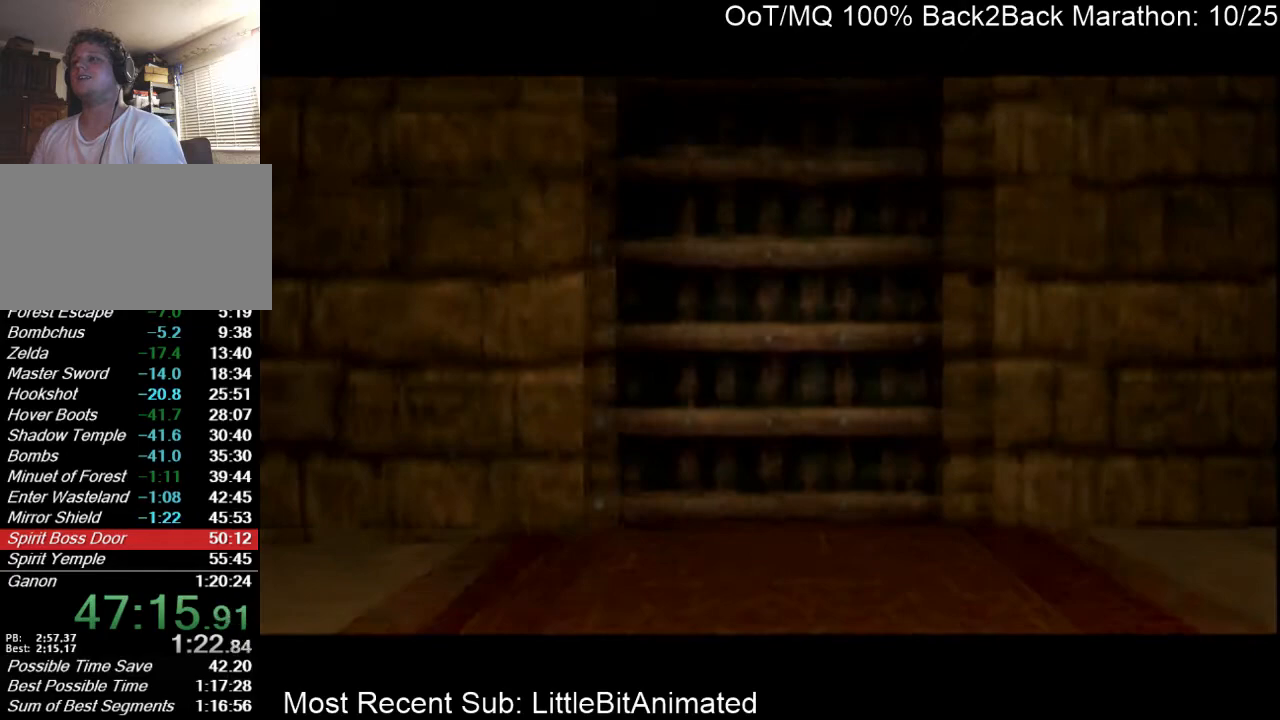
{"buttons": [], "left_stick": "down", "right_stick": "center", "events": [[33, "left_stick", "down"]]}
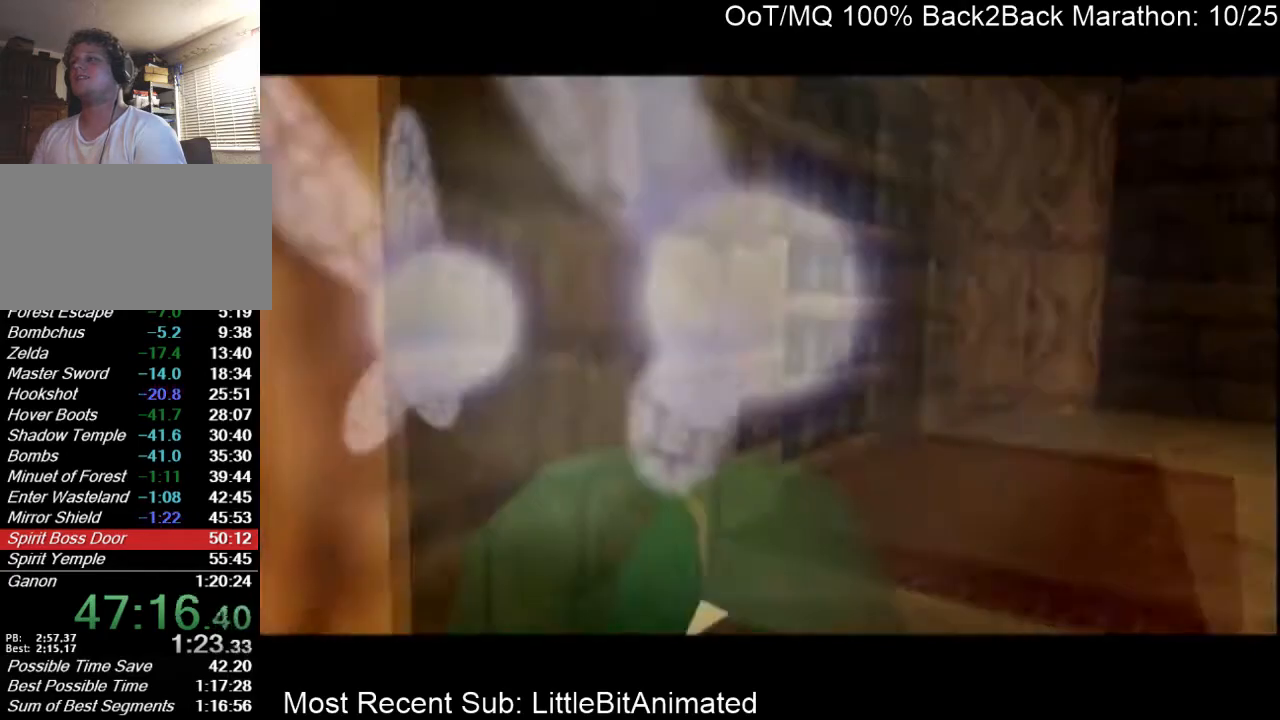
{"buttons": [], "left_stick": "center", "right_stick": "center", "events": [[167, "left_stick", "center"], [233, "L1", "down"], [367, "L1", "up"]]}
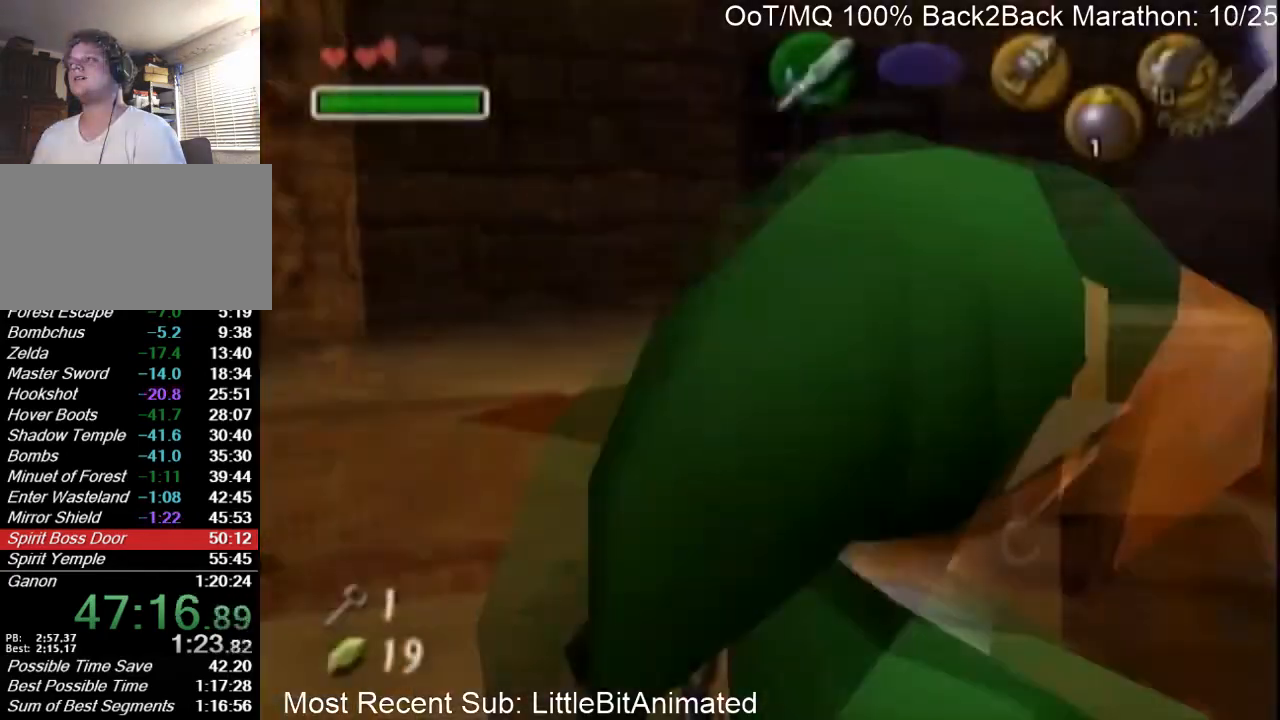
{"buttons": [], "left_stick": "down-left", "right_stick": "center", "events": [[167, "left_stick", "down-left"]]}
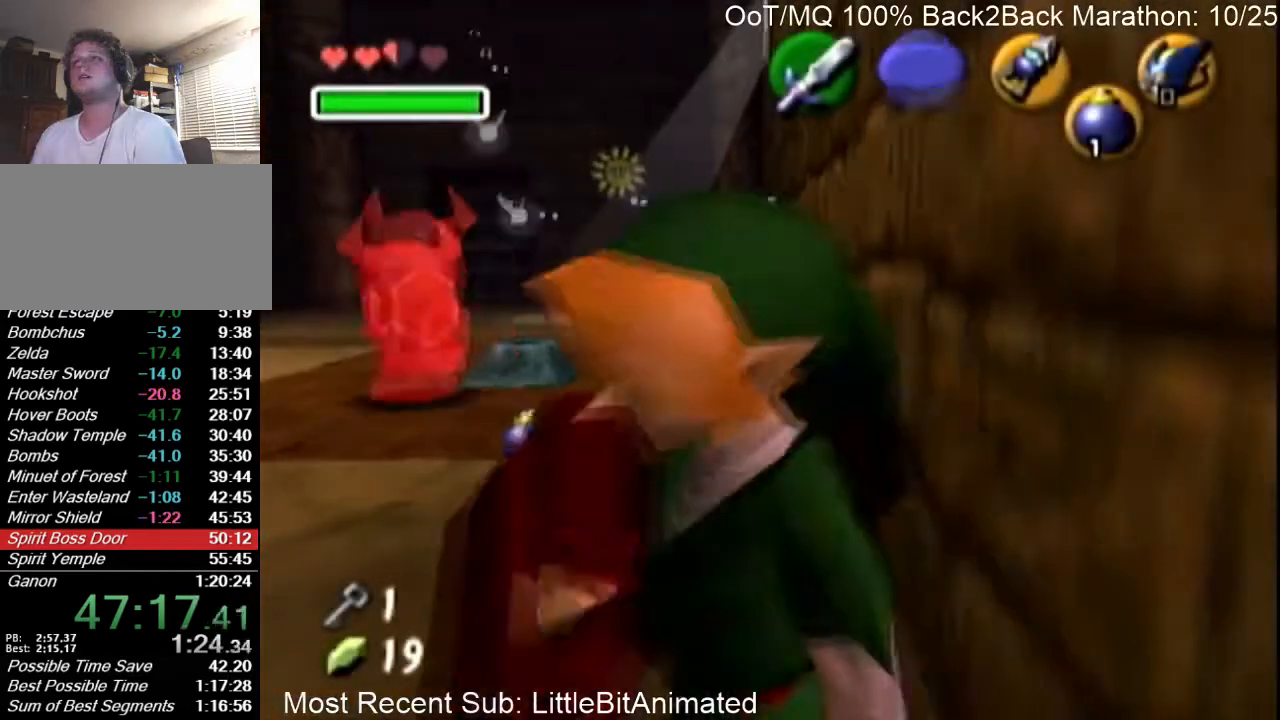
{"buttons": [], "left_stick": "up-left", "right_stick": "center", "events": [[133, "left_stick", "up-left"]]}